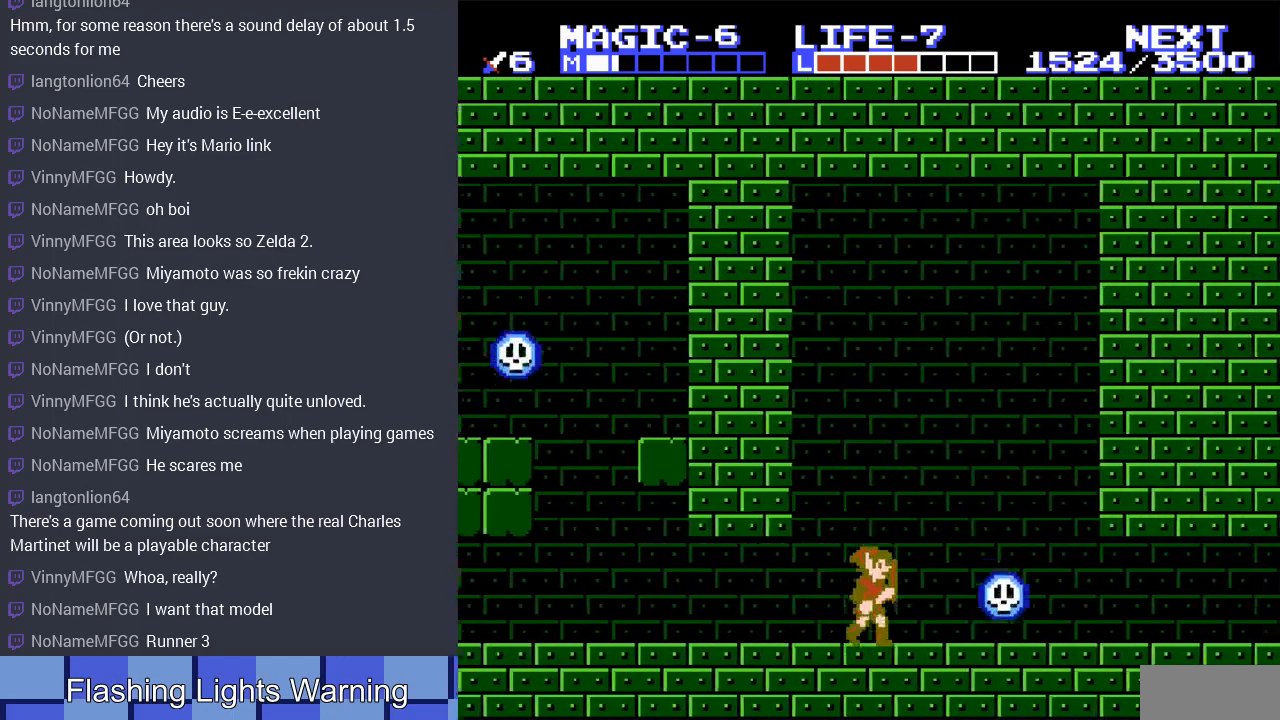
Gameplay with a controller (Nintendo layout); each line is a JSON object with the inputs held at the frame after it. "events" lists button and stick changes between this image and that frame as [ms after this image, input, new state], when the widget could be followed in between. Not read: L3 R3.
{"buttons": ["DPAD_RIGHT"], "events": [[467, "DPAD_RIGHT", "down"]]}
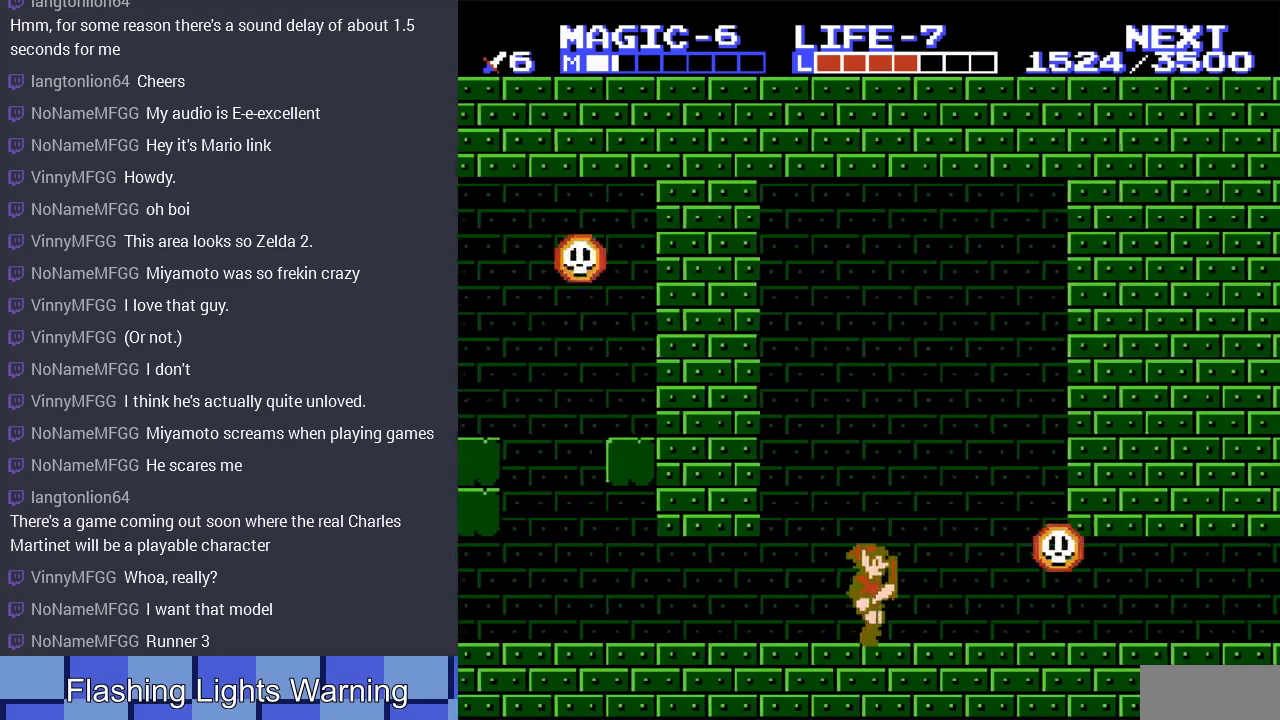
{"buttons": [], "events": [[133, "DPAD_RIGHT", "up"]]}
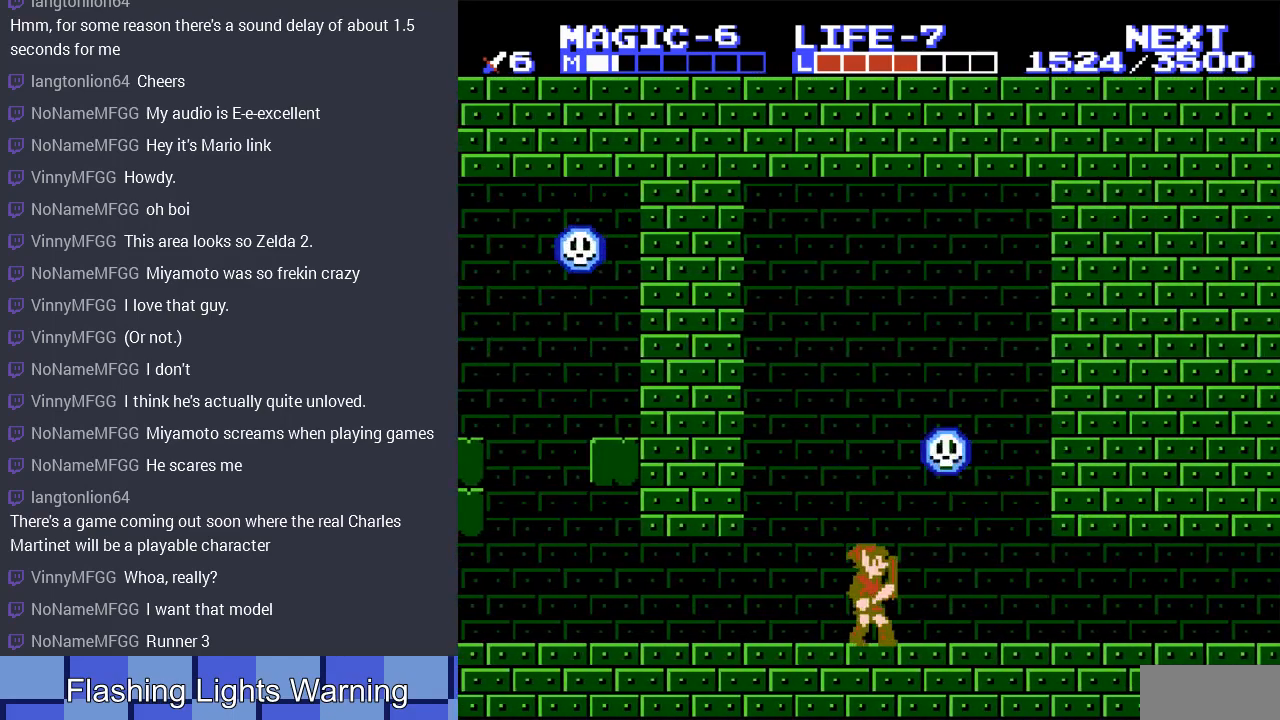
{"buttons": [], "events": [[167, "DPAD_RIGHT", "down"], [467, "DPAD_RIGHT", "up"]]}
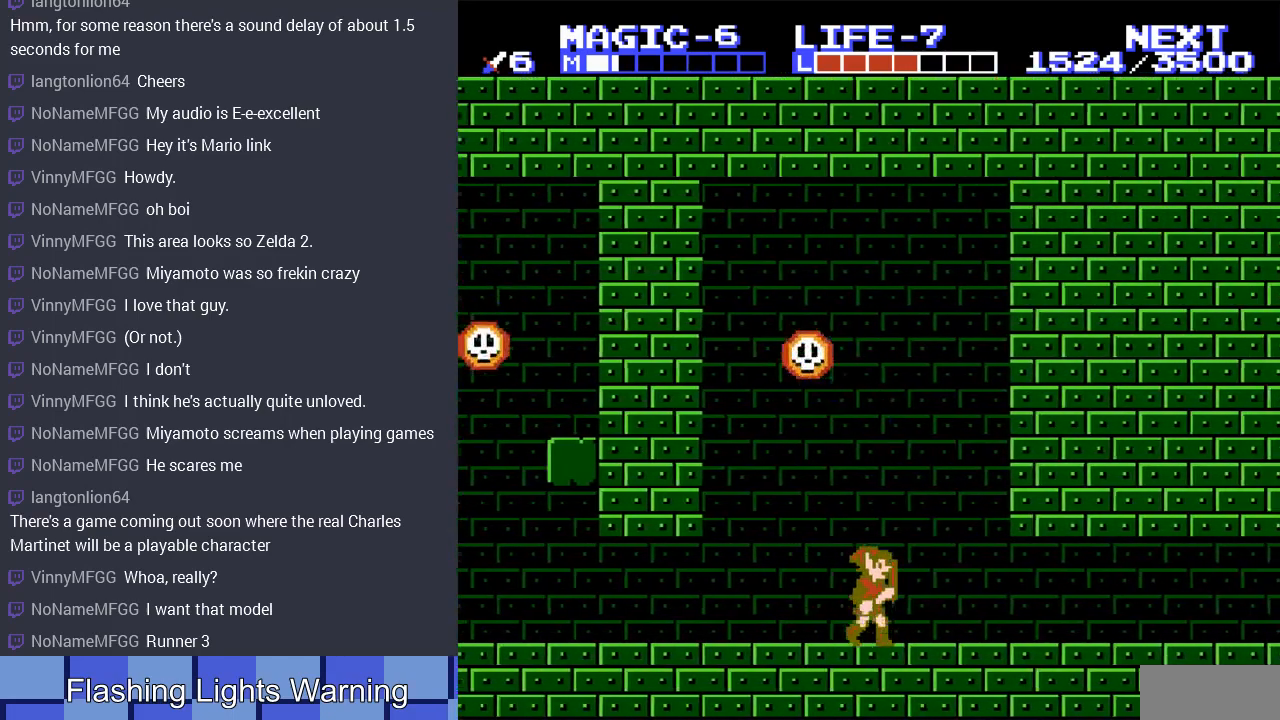
{"buttons": [], "events": [[267, "DPAD_LEFT", "down"], [367, "DPAD_LEFT", "up"]]}
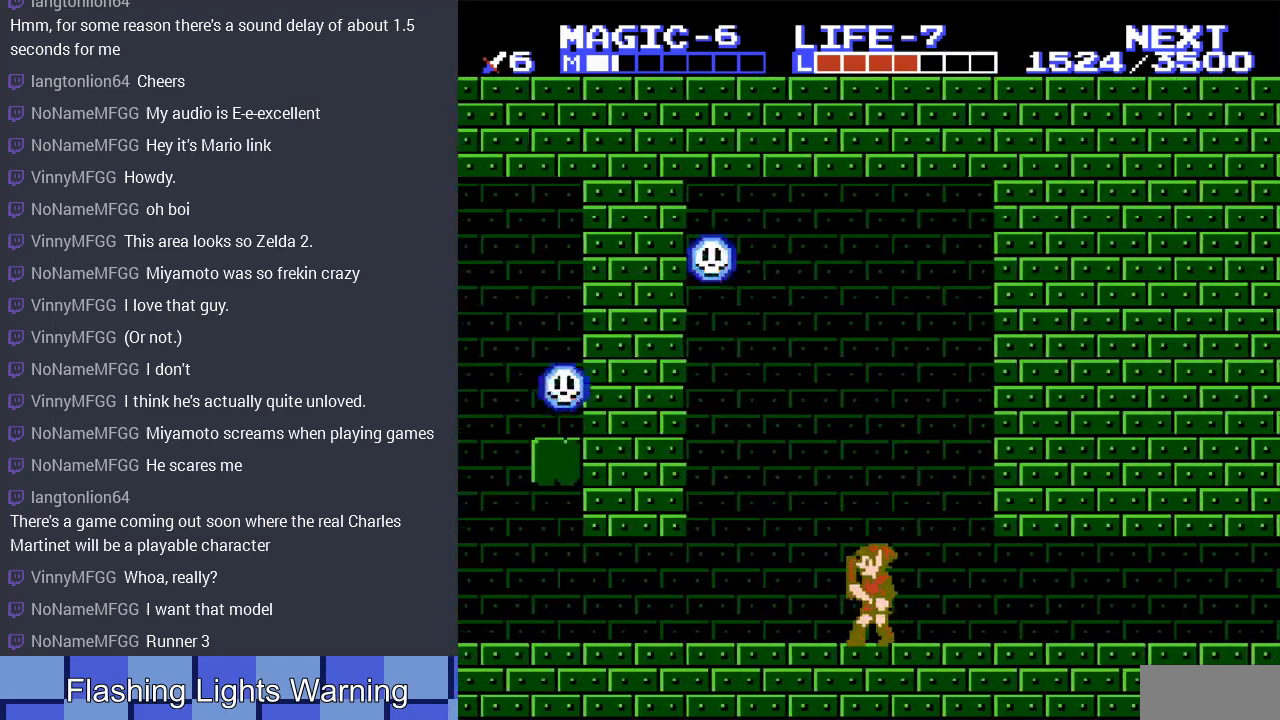
{"buttons": ["DPAD_LEFT"], "events": [[233, "DPAD_LEFT", "down"]]}
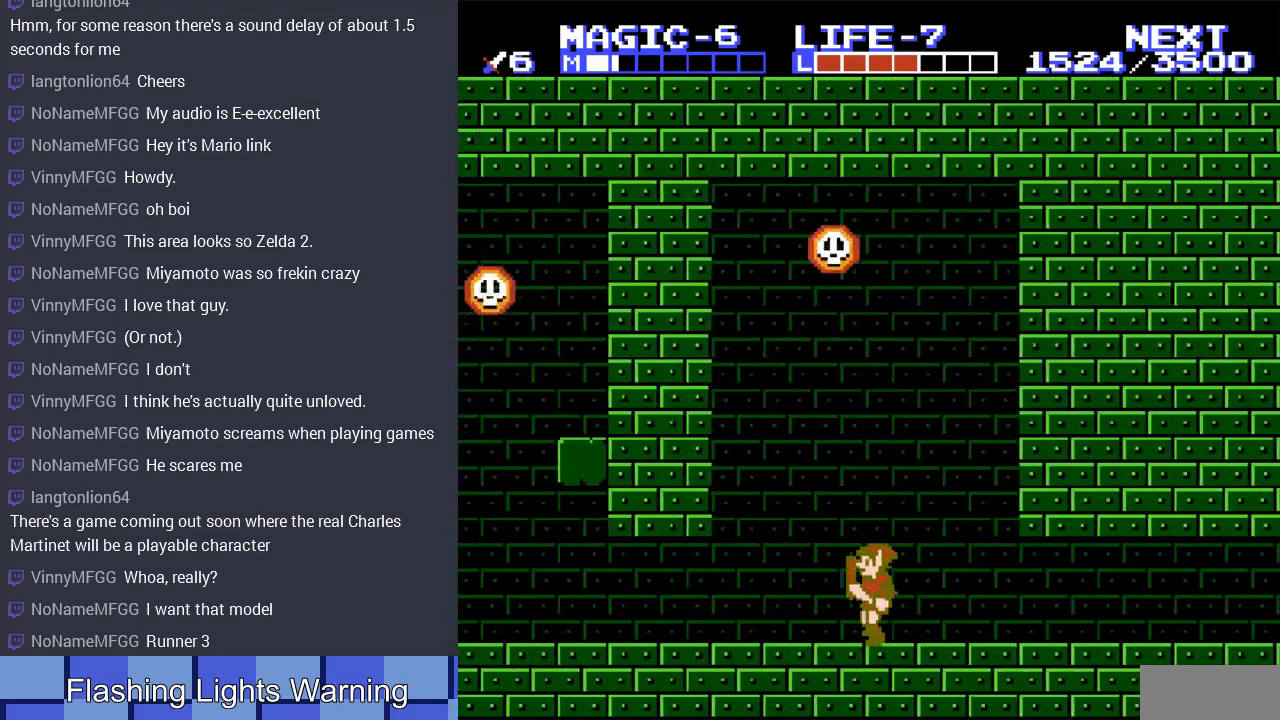
{"buttons": [], "events": [[167, "DPAD_LEFT", "up"], [267, "DPAD_RIGHT", "down"], [433, "DPAD_RIGHT", "up"]]}
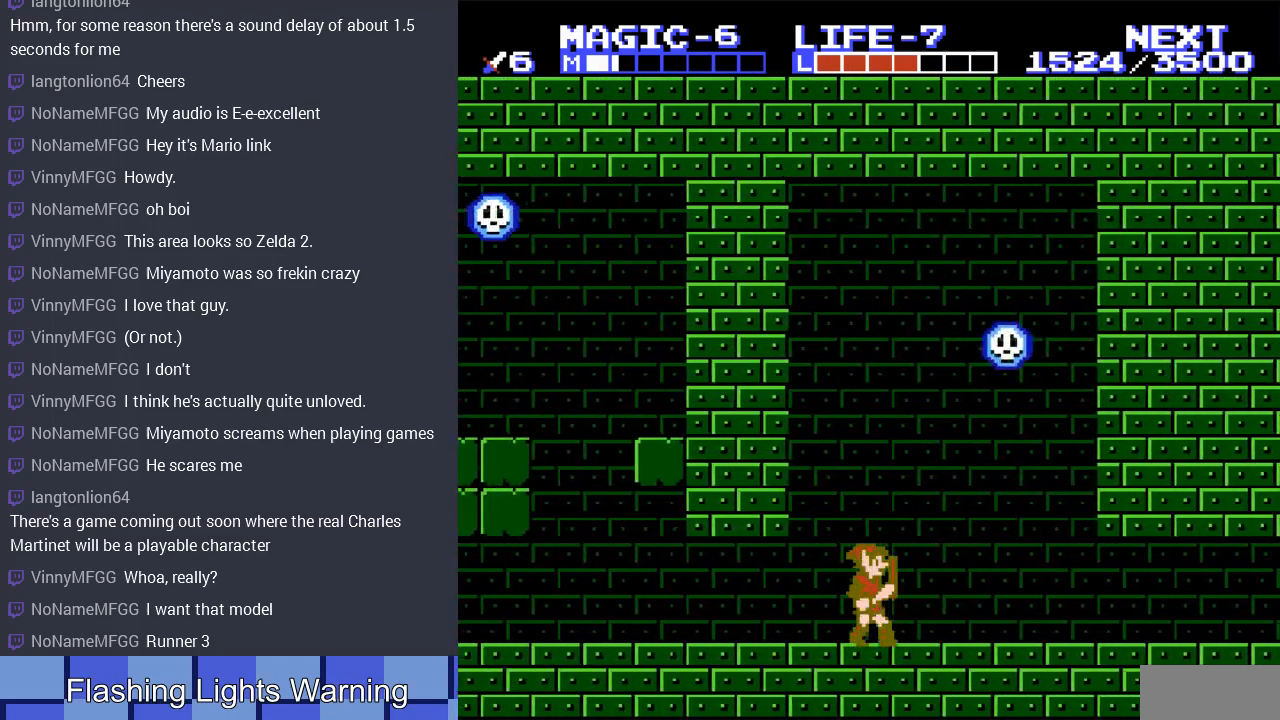
{"buttons": [], "events": [[267, "DPAD_RIGHT", "down"], [433, "DPAD_RIGHT", "up"]]}
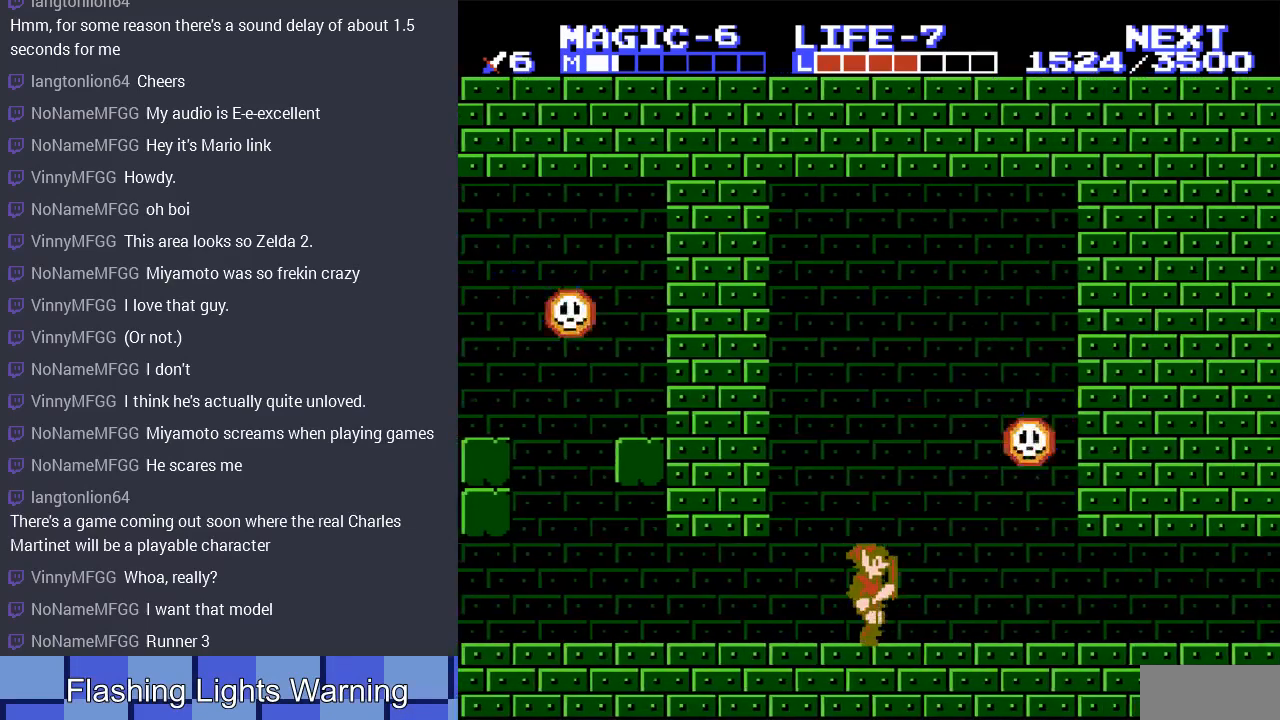
{"buttons": ["A", "DPAD_DOWN"], "events": [[333, "A", "down"], [500, "DPAD_DOWN", "down"]]}
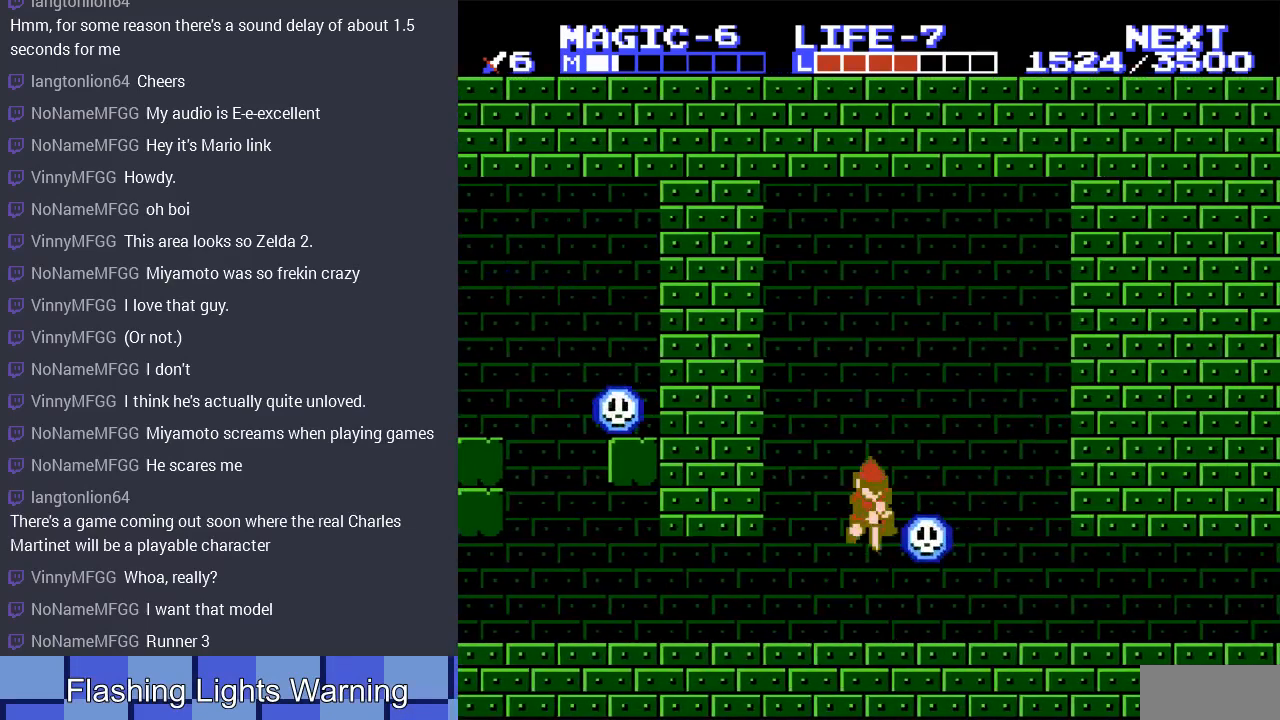
{"buttons": ["DPAD_DOWN"], "events": [[200, "A", "up"]]}
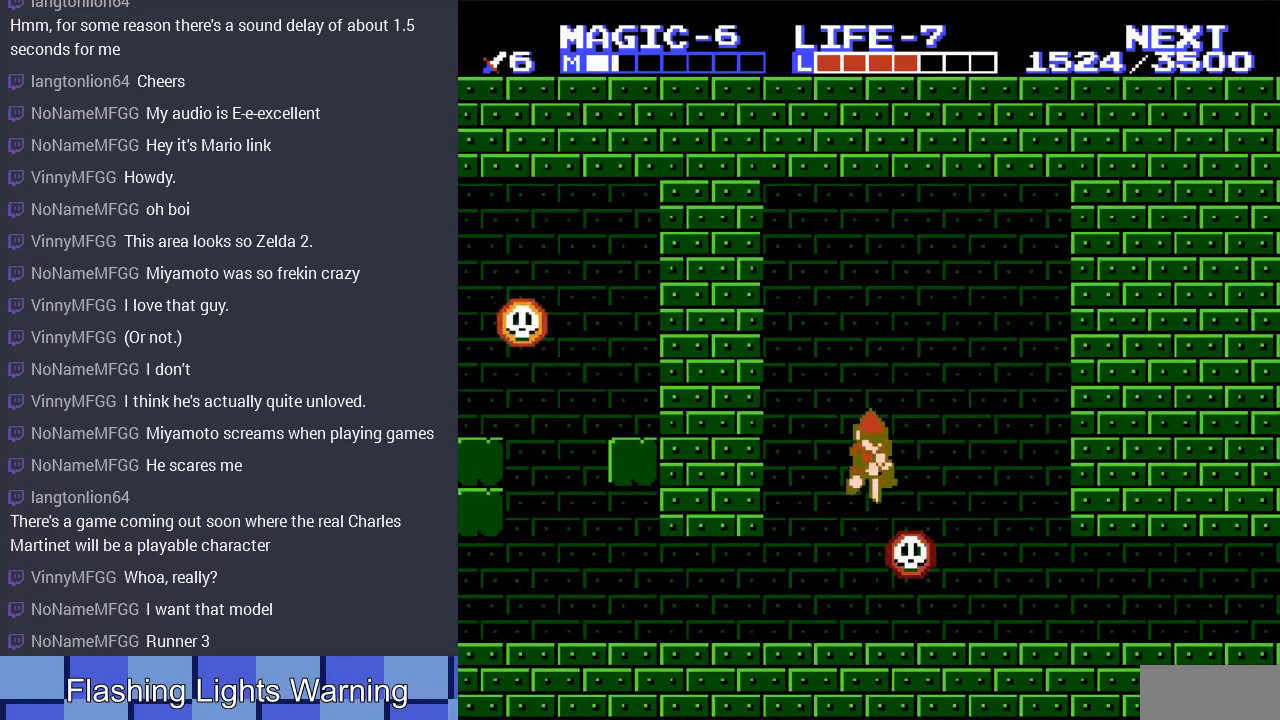
{"buttons": ["DPAD_DOWN"], "events": []}
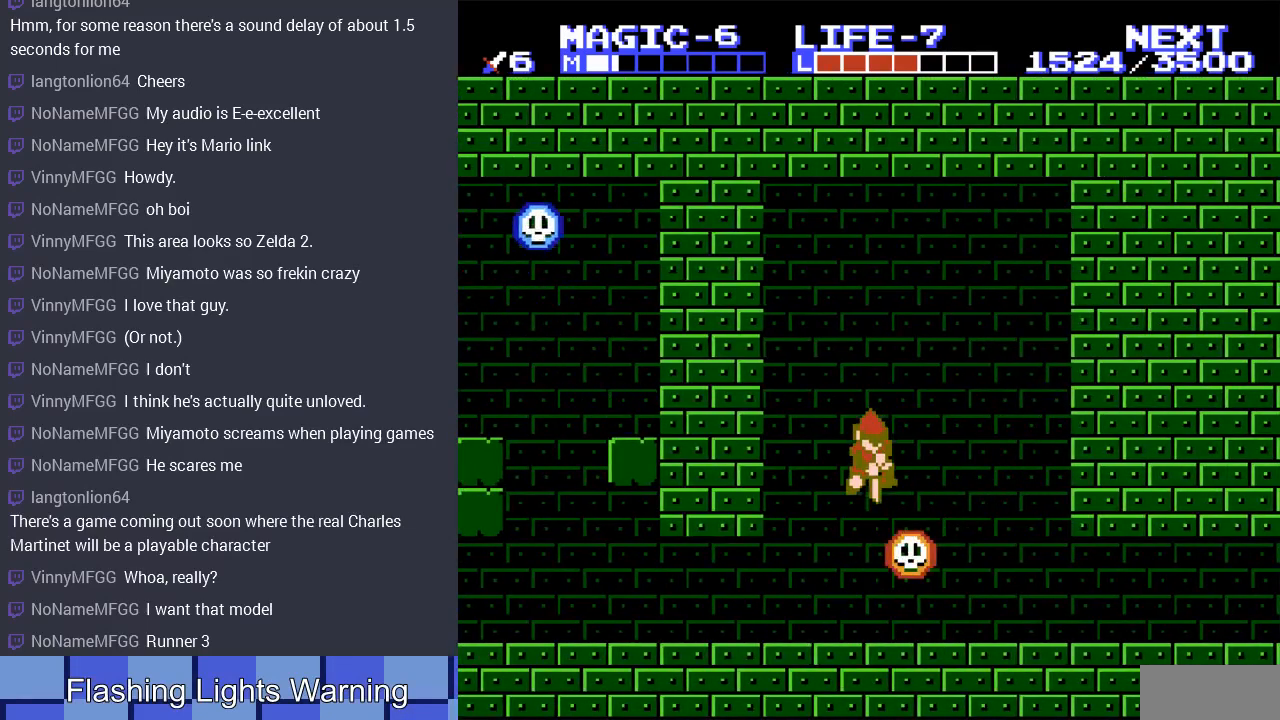
{"buttons": ["DPAD_DOWN"], "events": []}
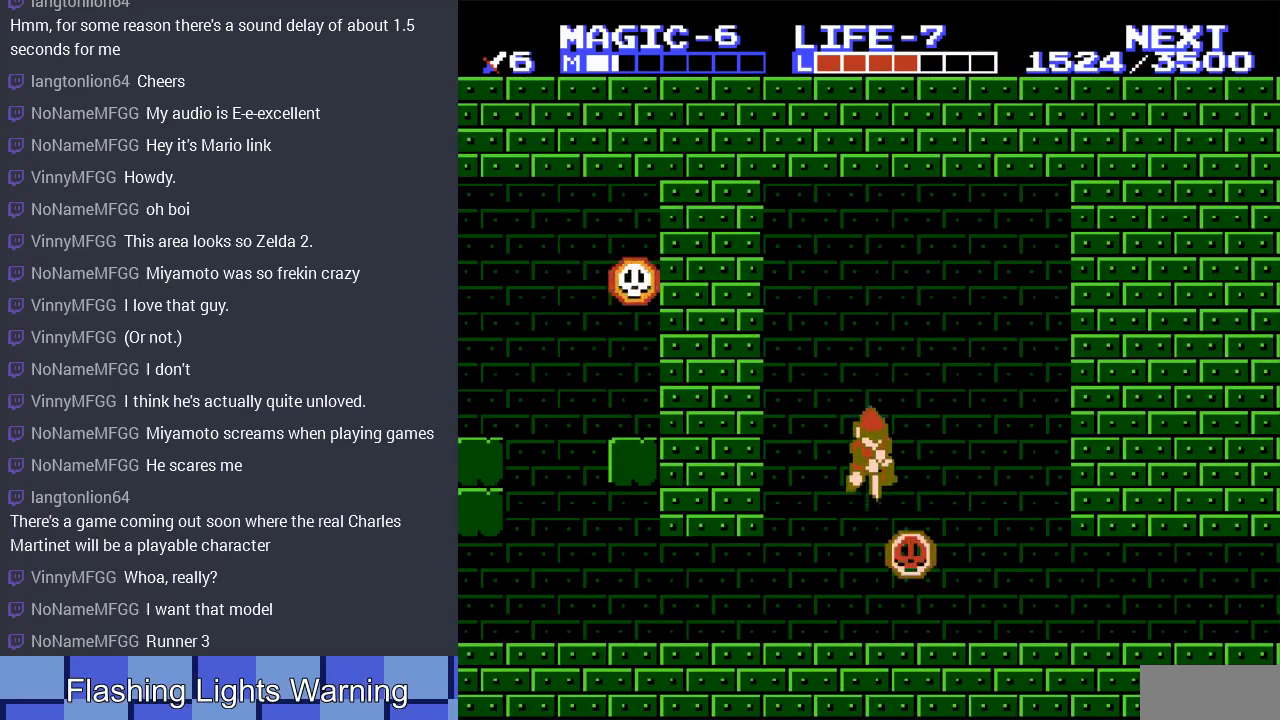
{"buttons": ["DPAD_DOWN"], "events": []}
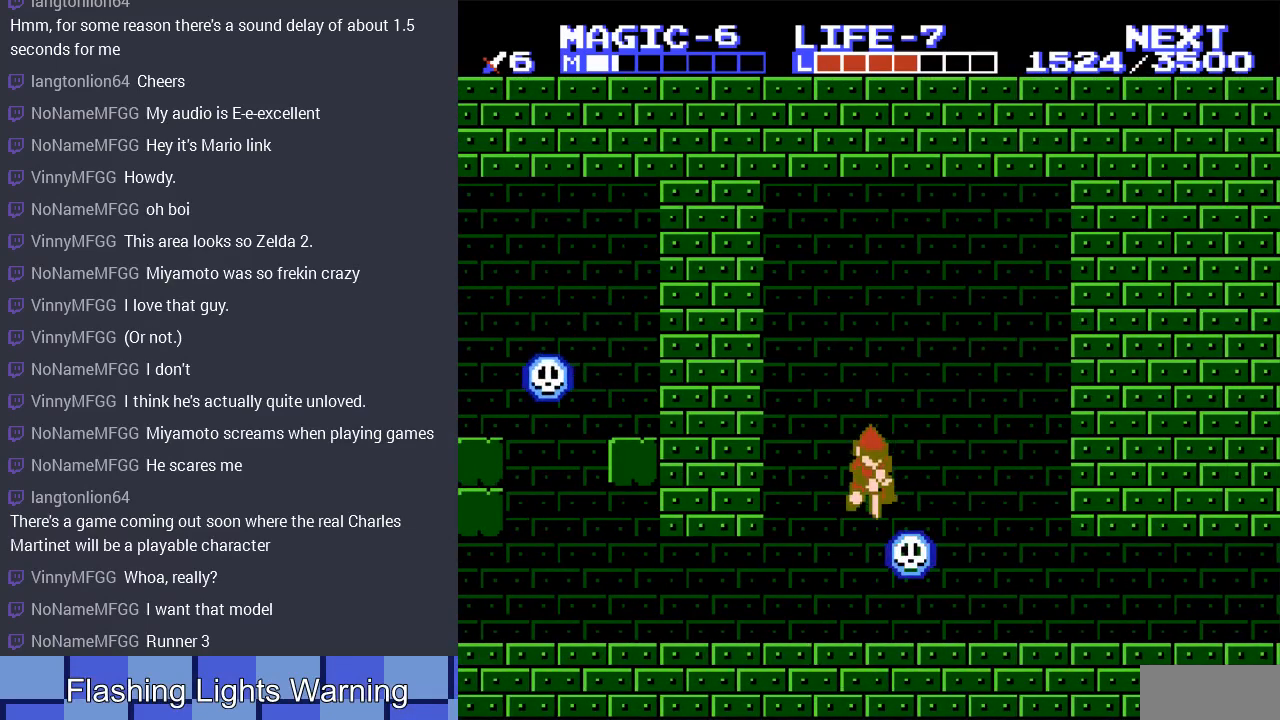
{"buttons": ["DPAD_DOWN"], "events": []}
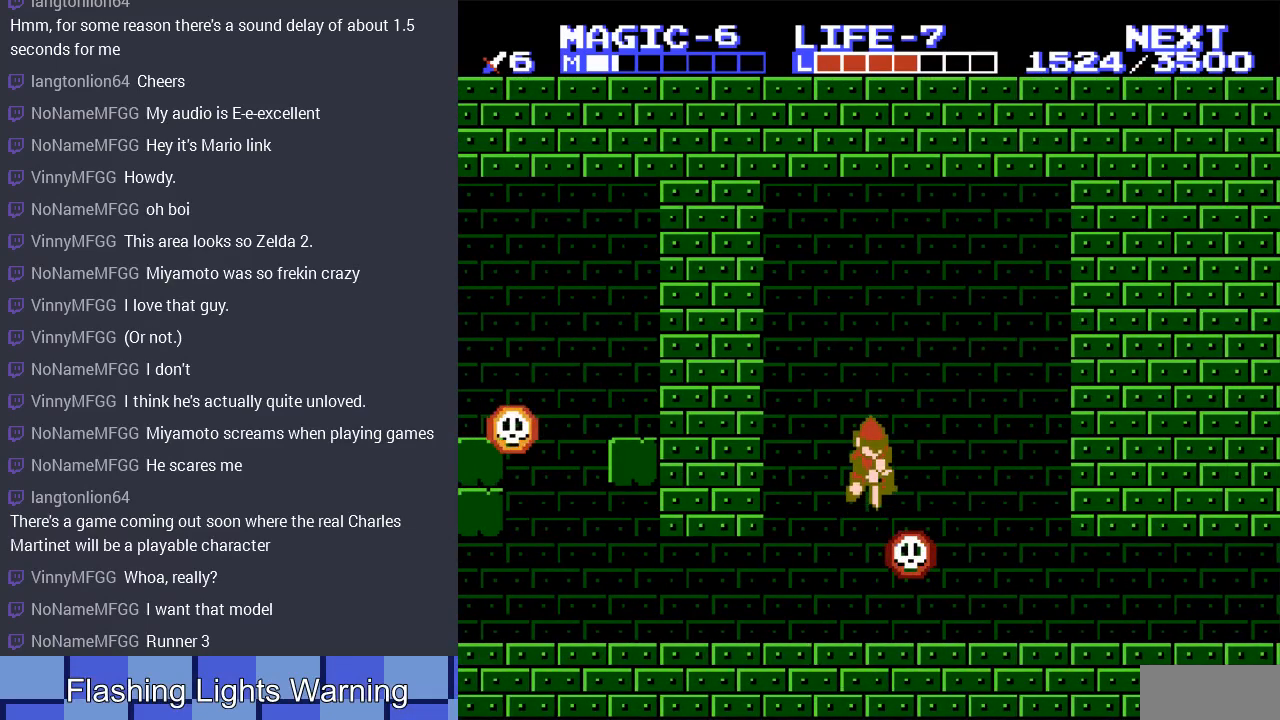
{"buttons": ["DPAD_DOWN"], "events": []}
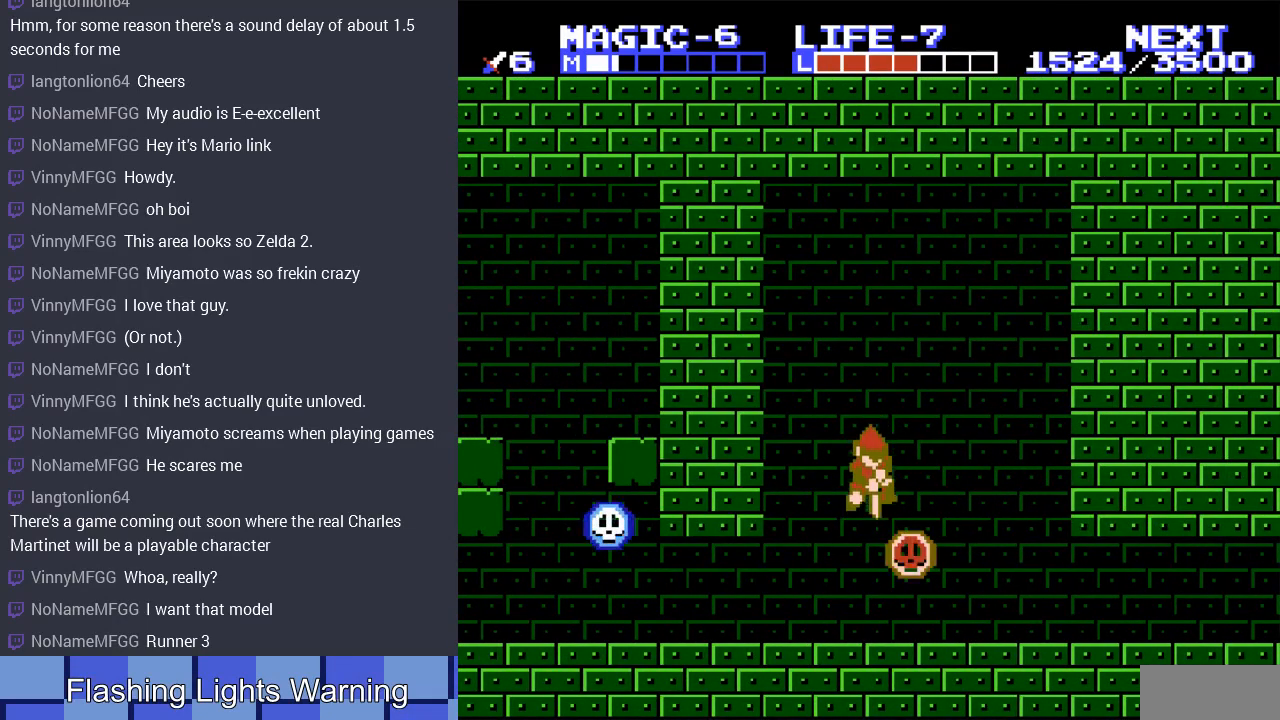
{"buttons": ["DPAD_DOWN"], "events": []}
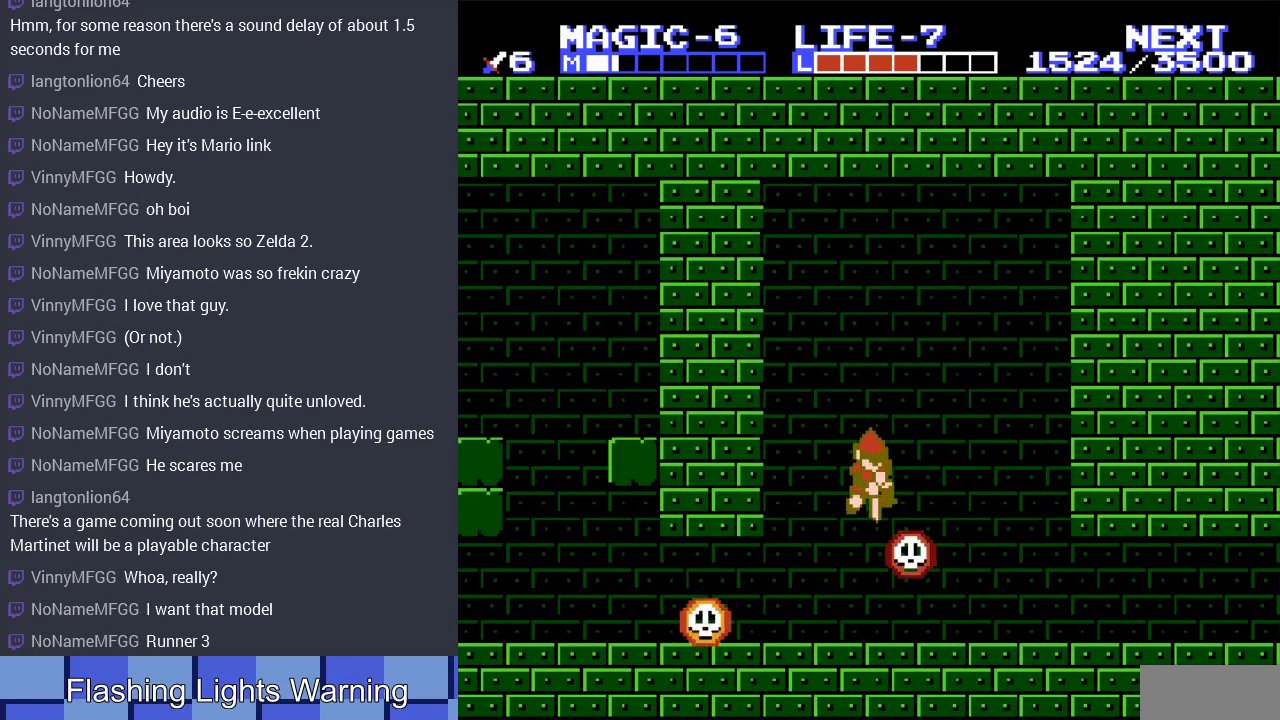
{"buttons": ["DPAD_DOWN"], "events": []}
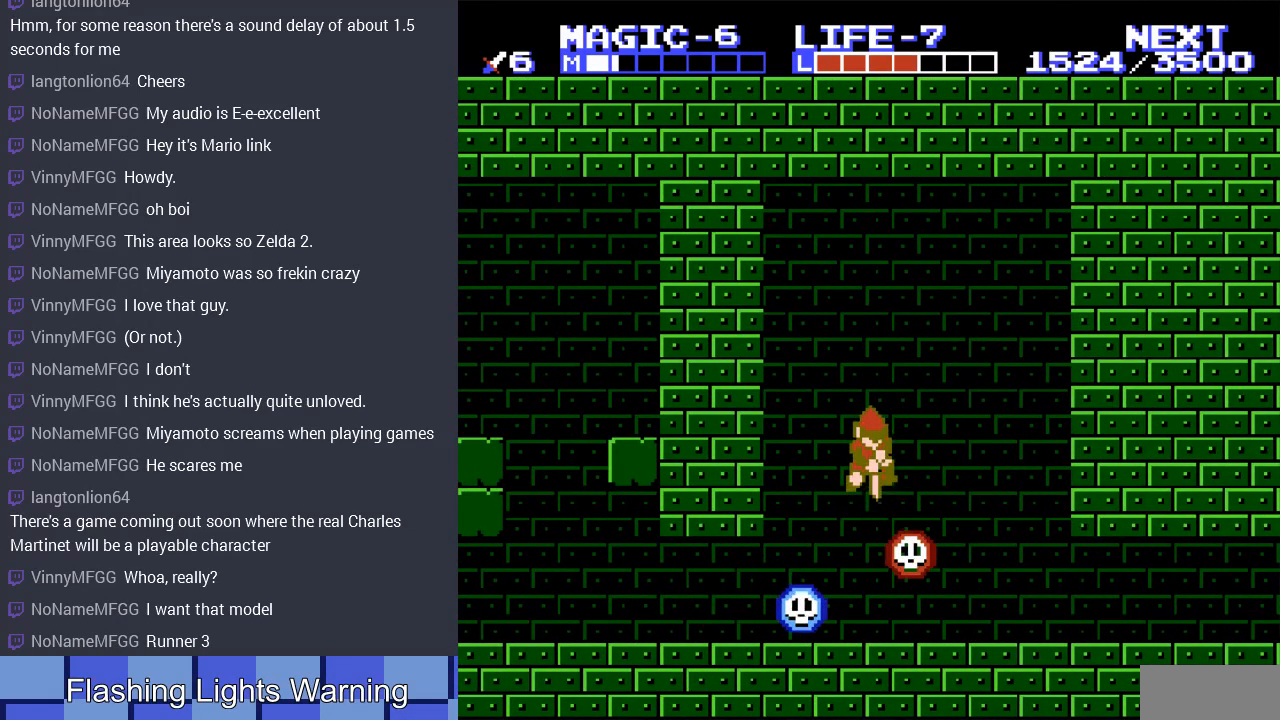
{"buttons": ["DPAD_DOWN"], "events": []}
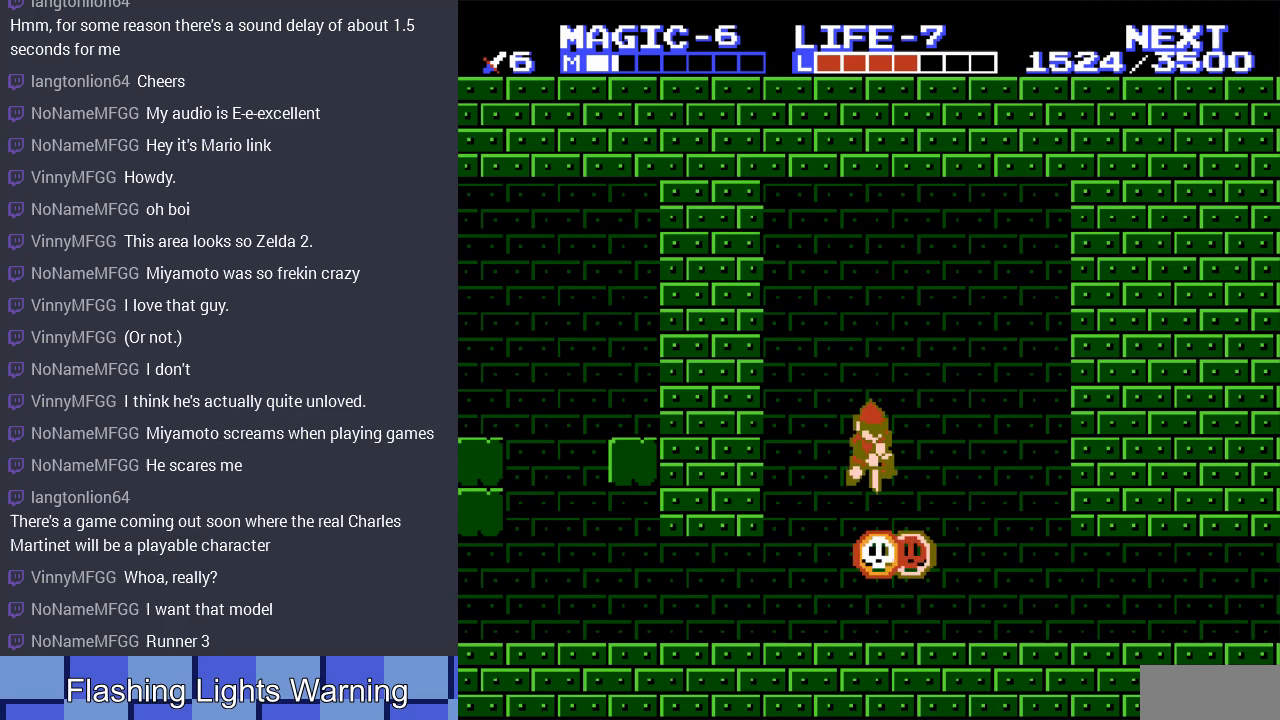
{"buttons": ["DPAD_DOWN"], "events": []}
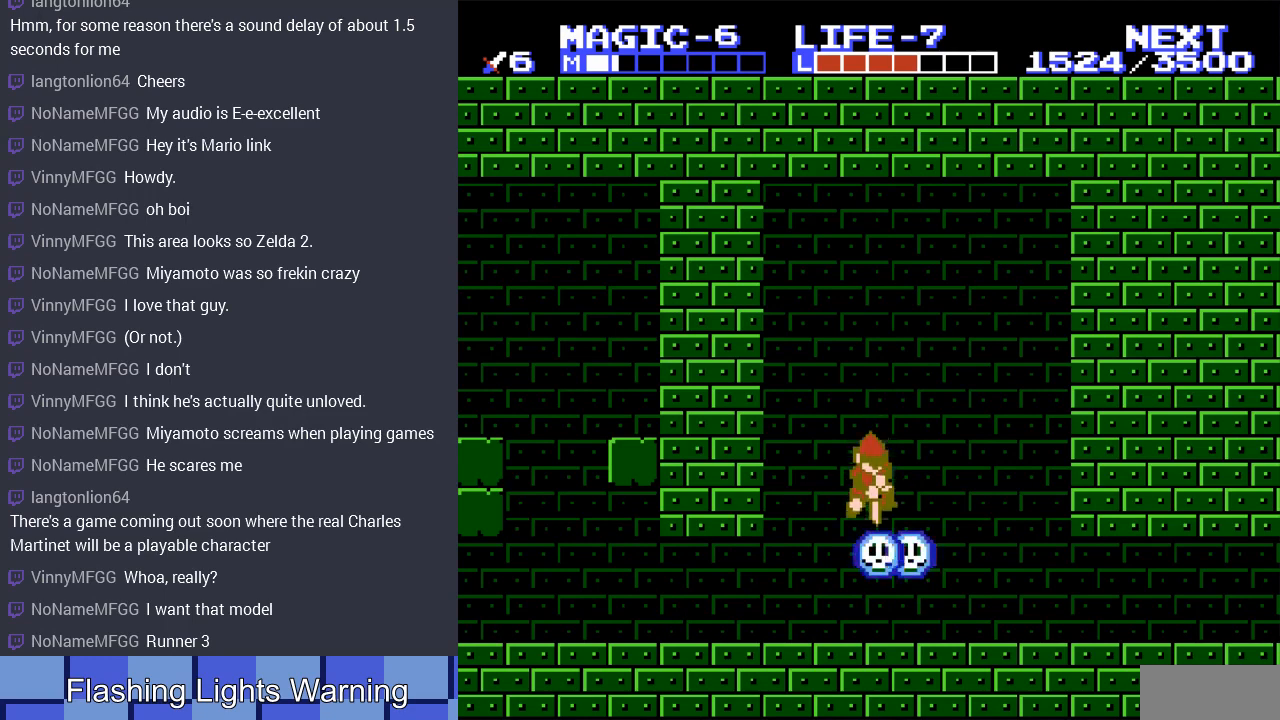
{"buttons": ["DPAD_DOWN"], "events": []}
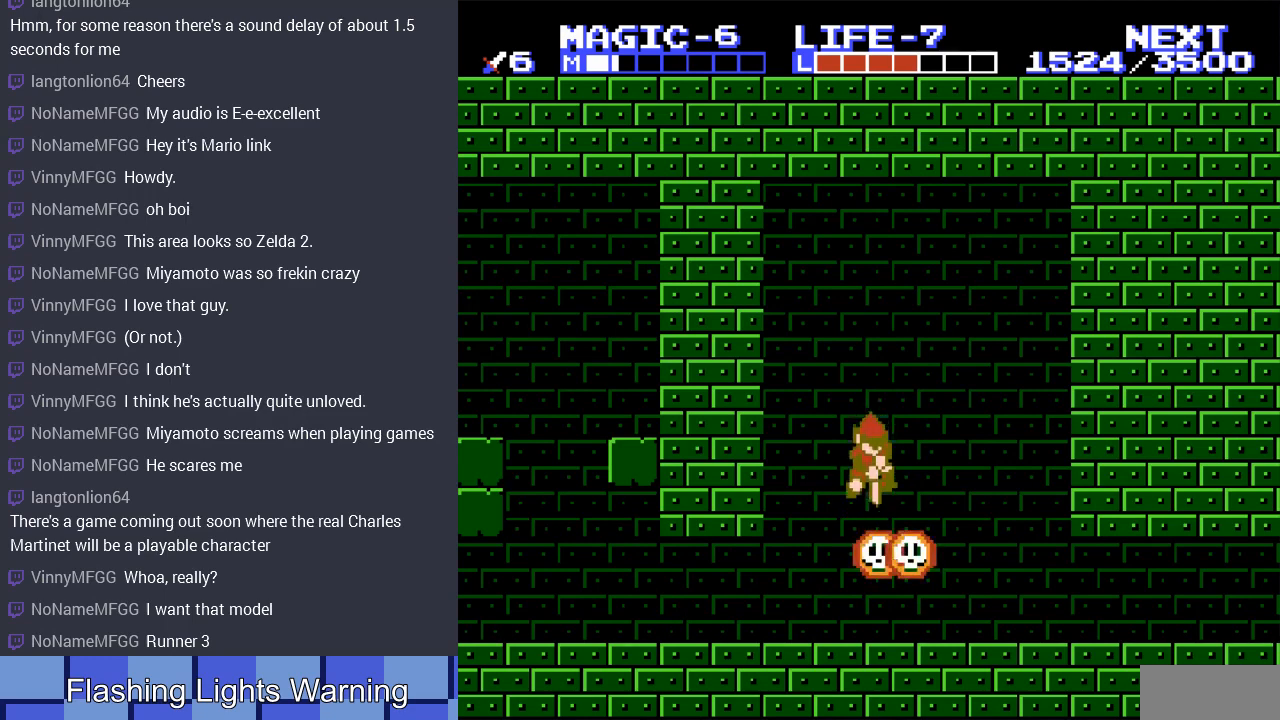
{"buttons": ["DPAD_DOWN"], "events": []}
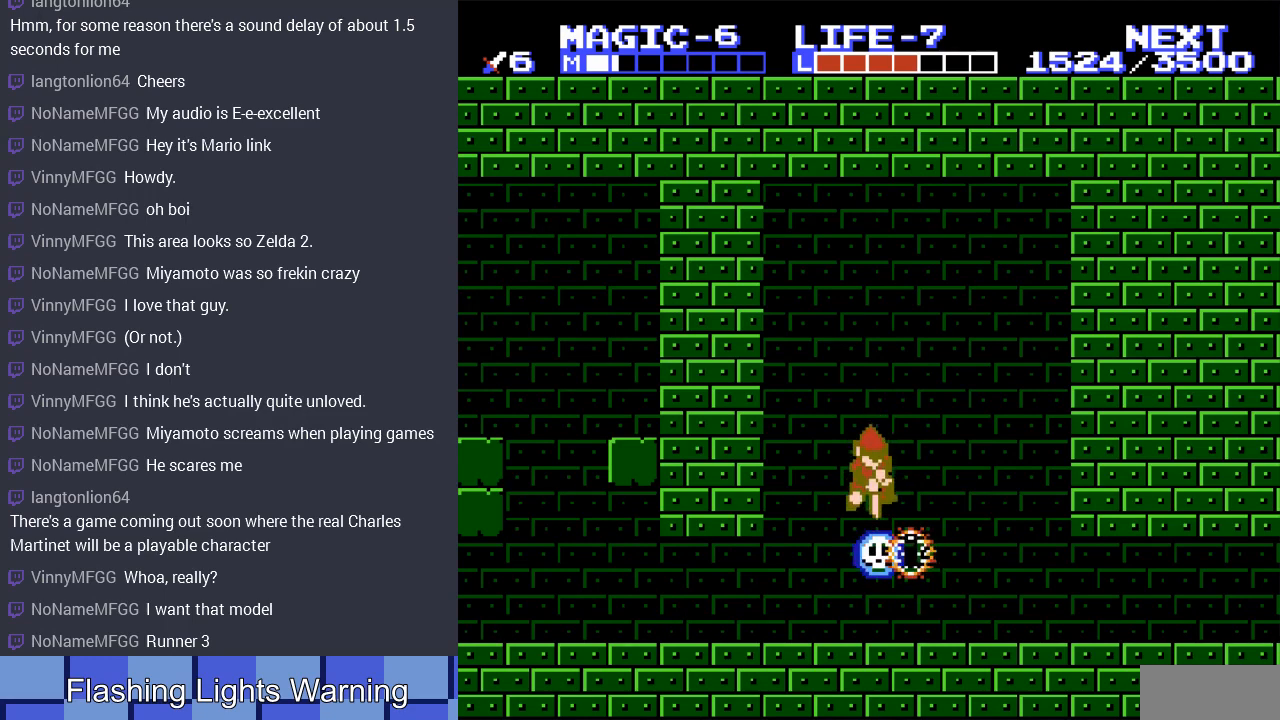
{"buttons": ["DPAD_DOWN"], "events": []}
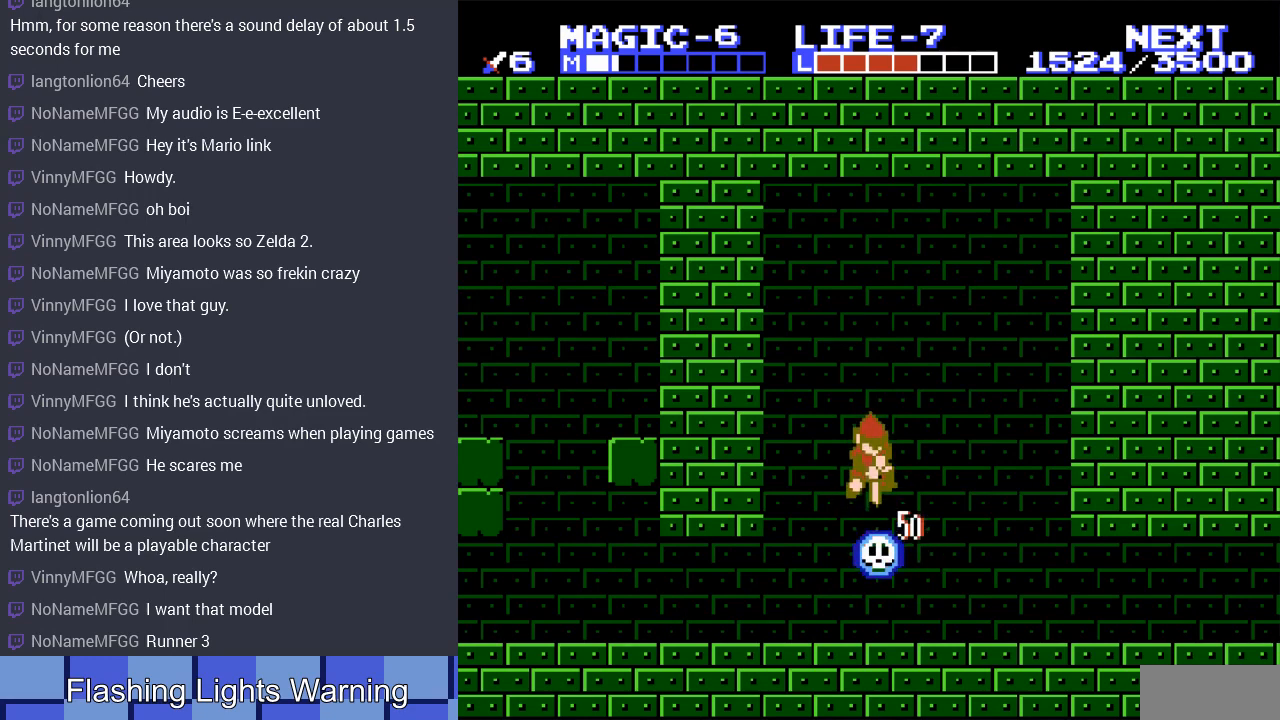
{"buttons": ["DPAD_DOWN"], "events": []}
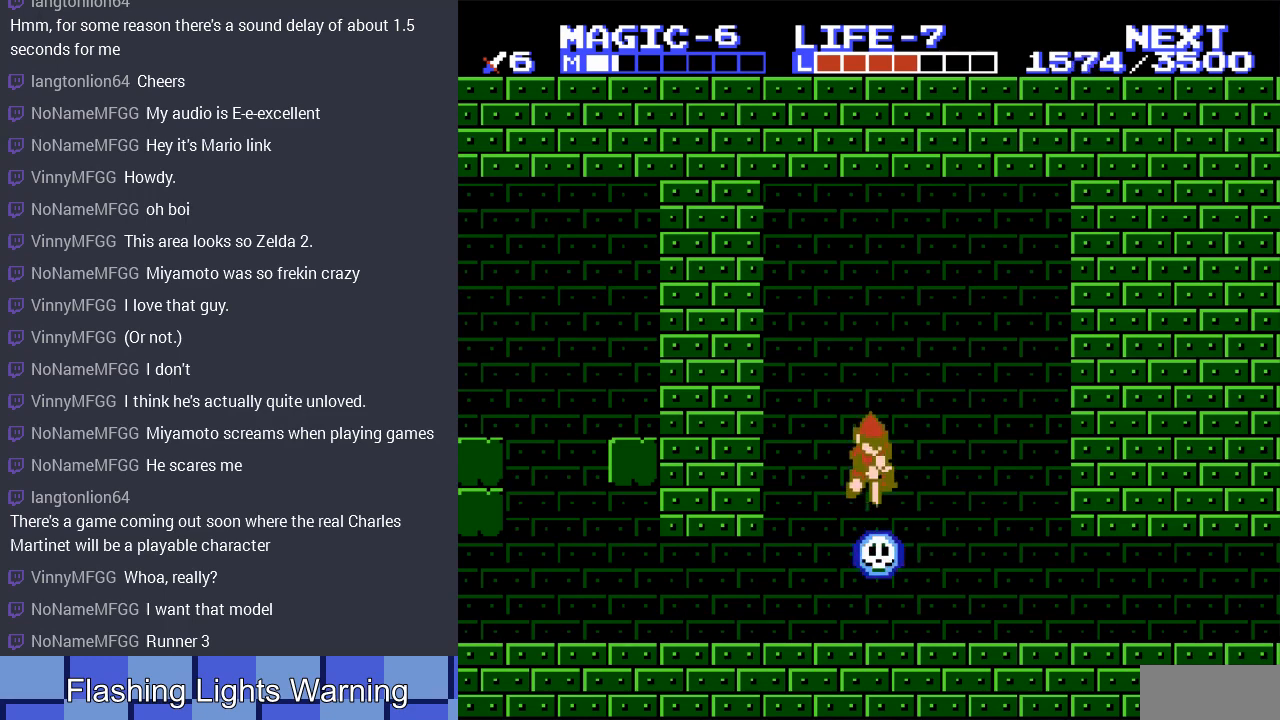
{"buttons": ["DPAD_DOWN"], "events": []}
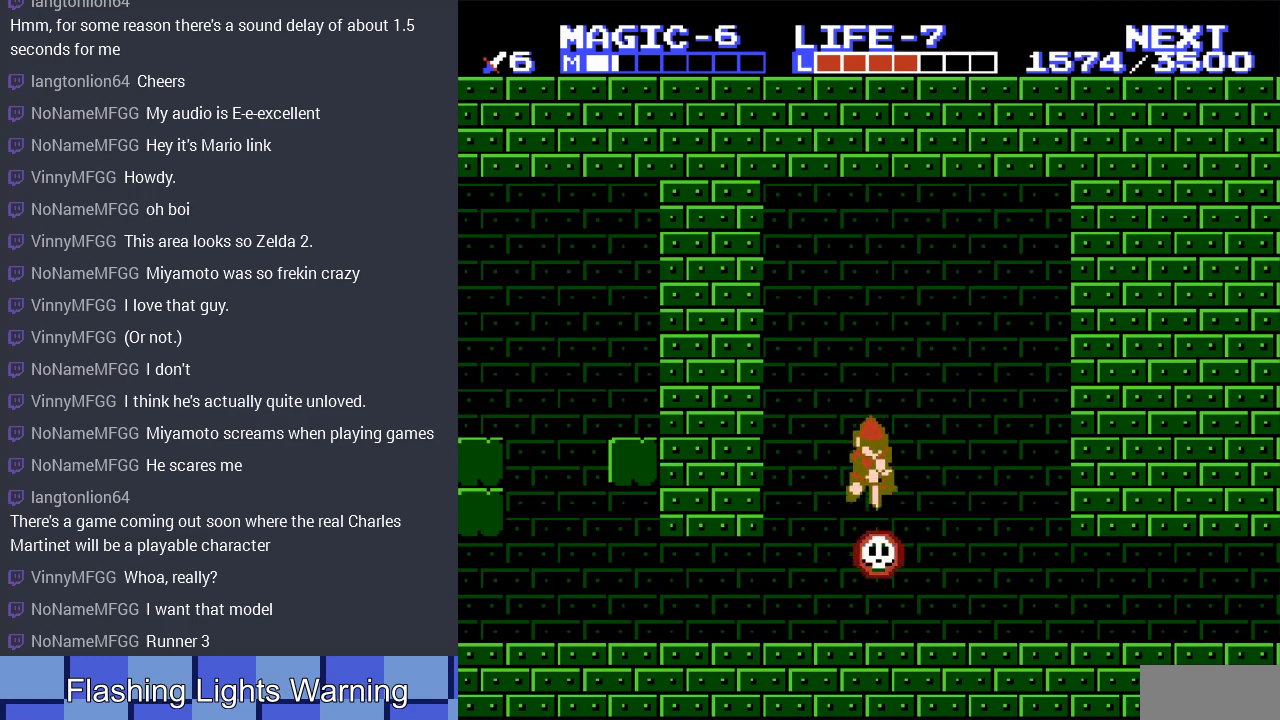
{"buttons": ["DPAD_DOWN"], "events": []}
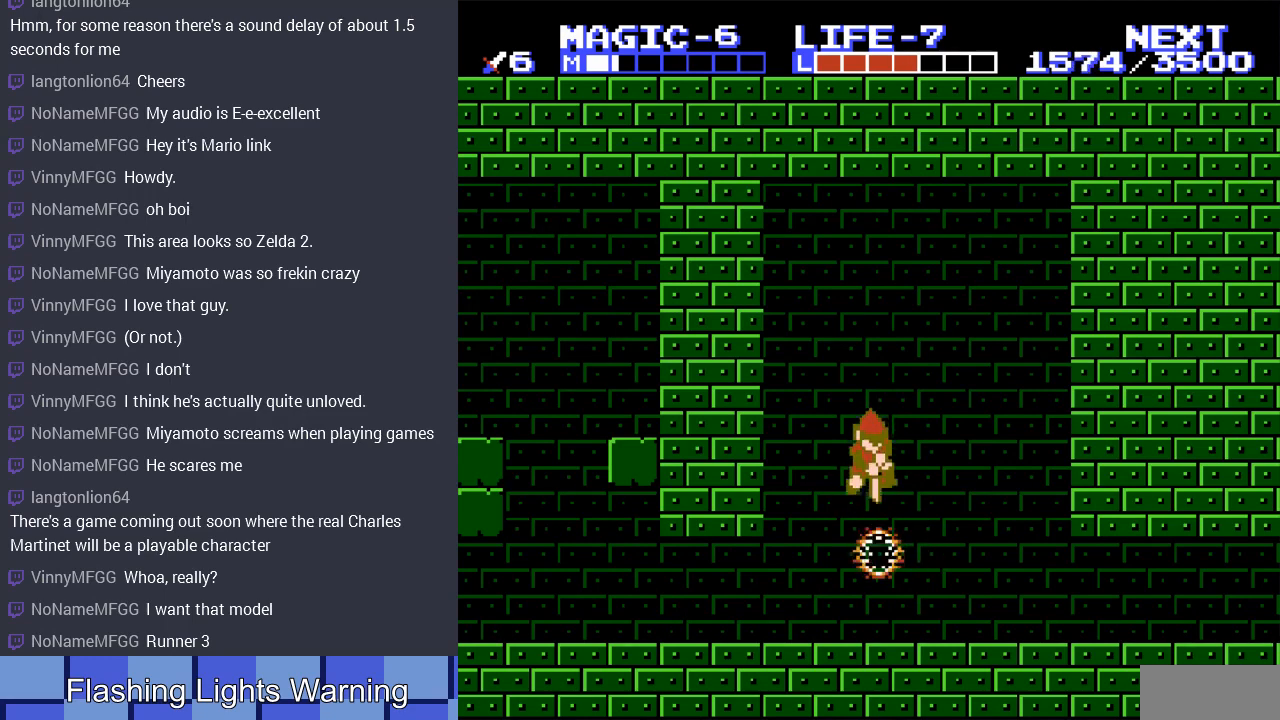
{"buttons": ["DPAD_RIGHT"], "events": [[400, "DPAD_DOWN", "up"], [500, "DPAD_RIGHT", "down"]]}
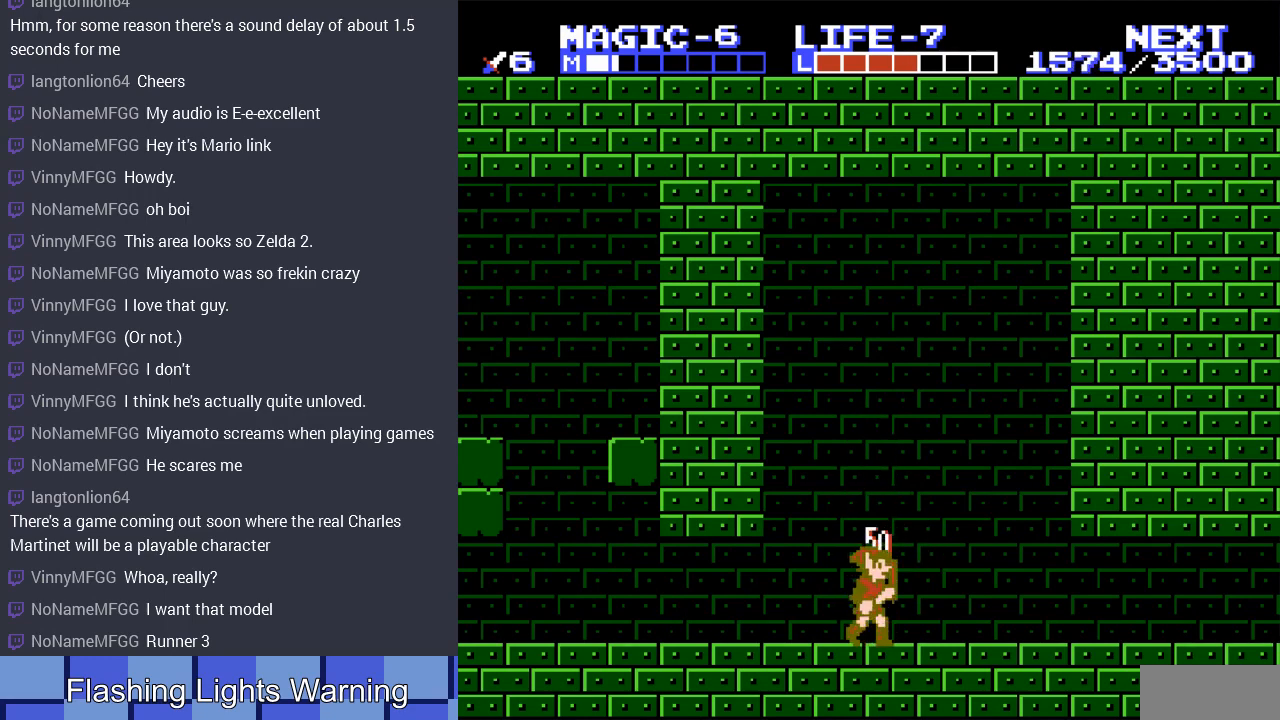
{"buttons": ["DPAD_RIGHT"], "events": []}
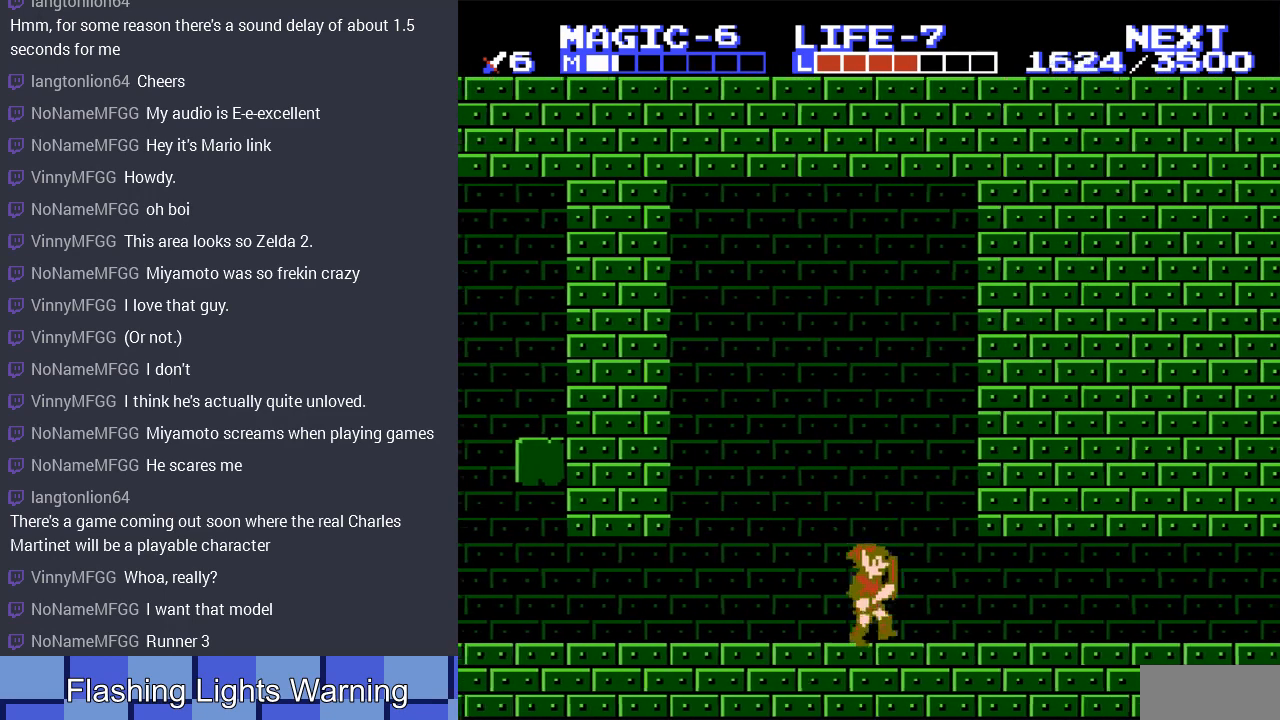
{"buttons": ["DPAD_RIGHT"], "events": []}
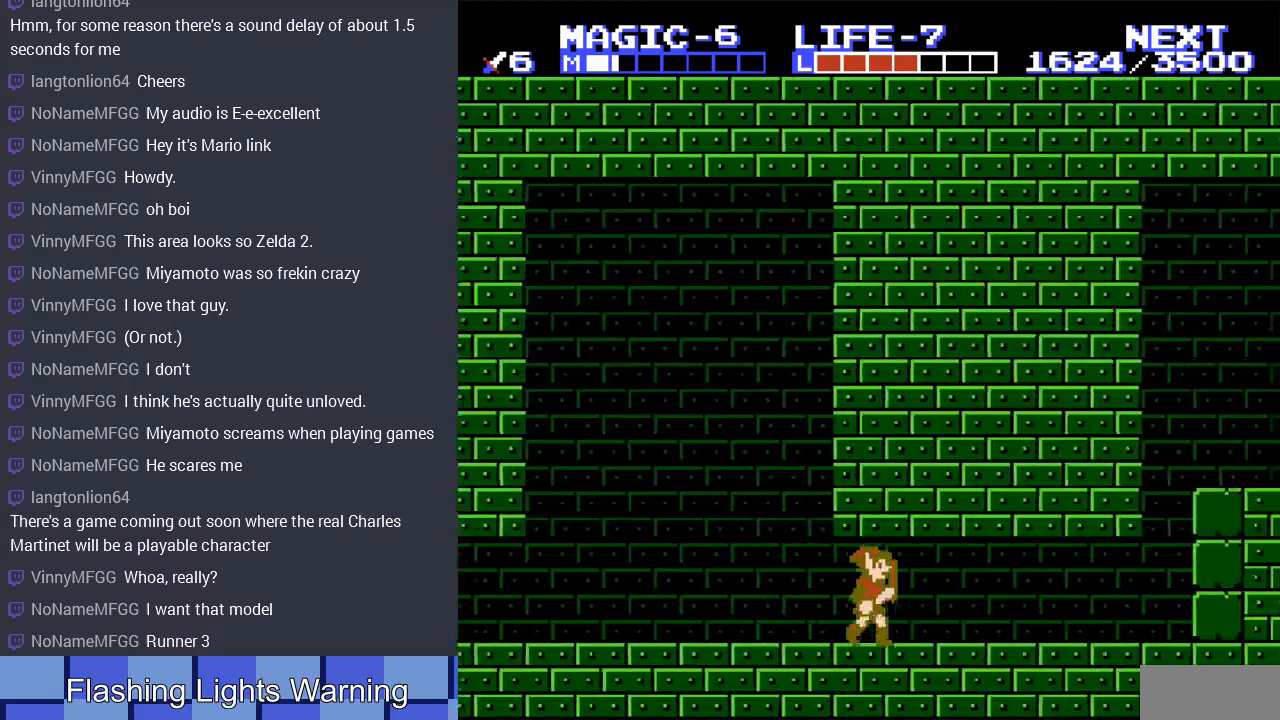
{"buttons": ["DPAD_RIGHT"], "events": []}